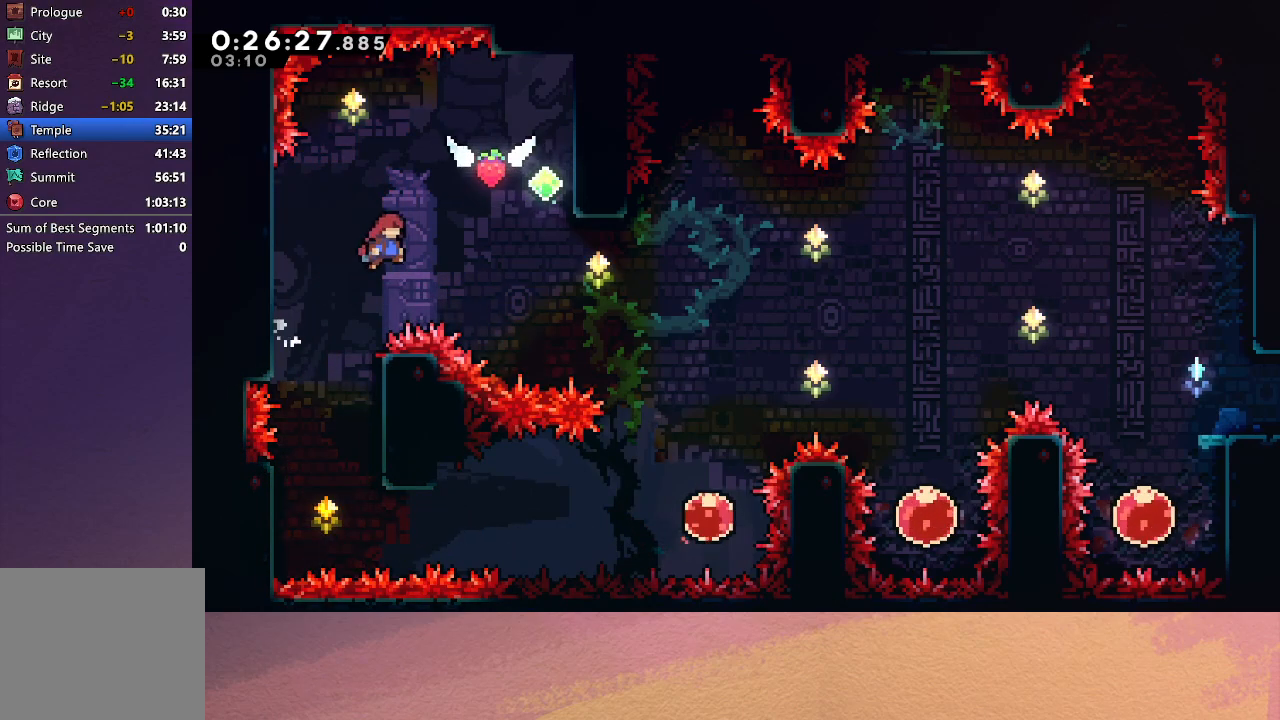
Gameplay with a controller (PlayStation layout); each line is a JSON object with the inputs held at the frame after it. "events" lists button and stick changes between this image and that frame as [ms after this image, input, new state], when the widget could be followed in between. Not read: L3 R3 right_stick.
{"buttons": [], "left_stick": "center", "events": [[150, "CROSS", "up"], [200, "DPAD_UP", "up"], [217, "CIRCLE", "up"], [250, "R1", "up"], [483, "DPAD_RIGHT", "up"]]}
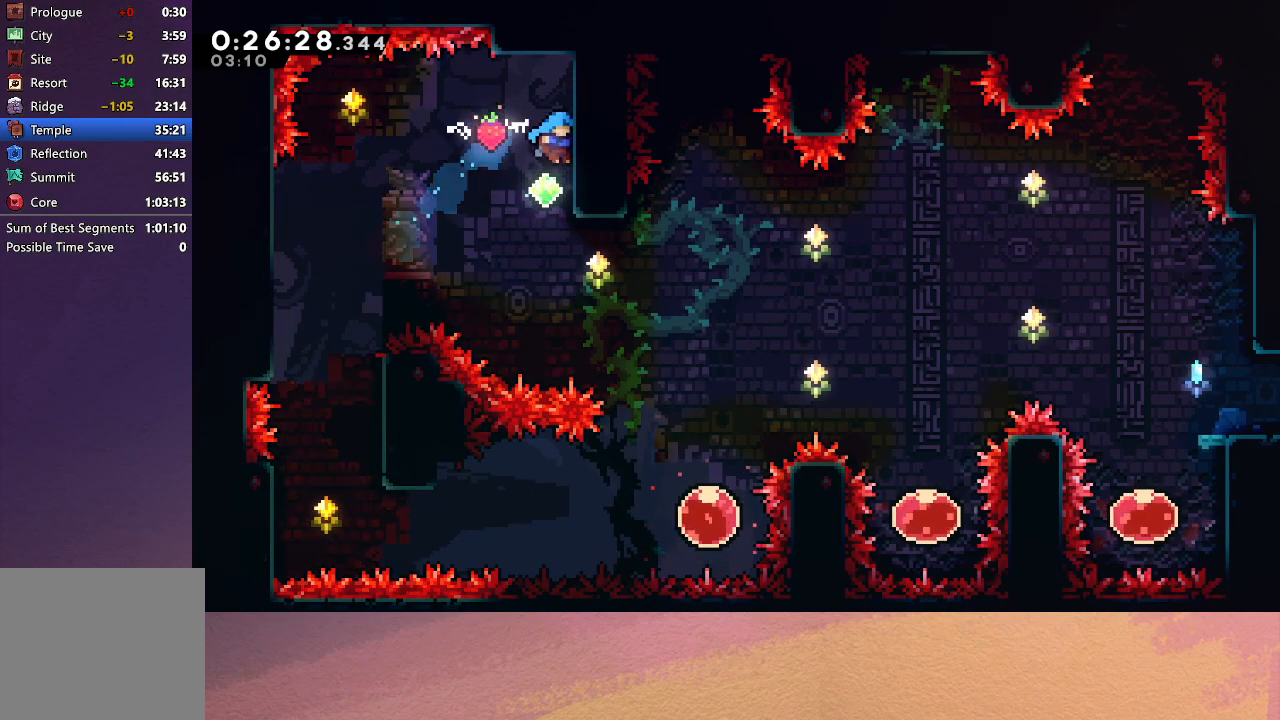
{"buttons": ["L1", "DPAD_RIGHT"], "left_stick": "center", "events": [[167, "DPAD_RIGHT", "down"], [433, "L1", "down"]]}
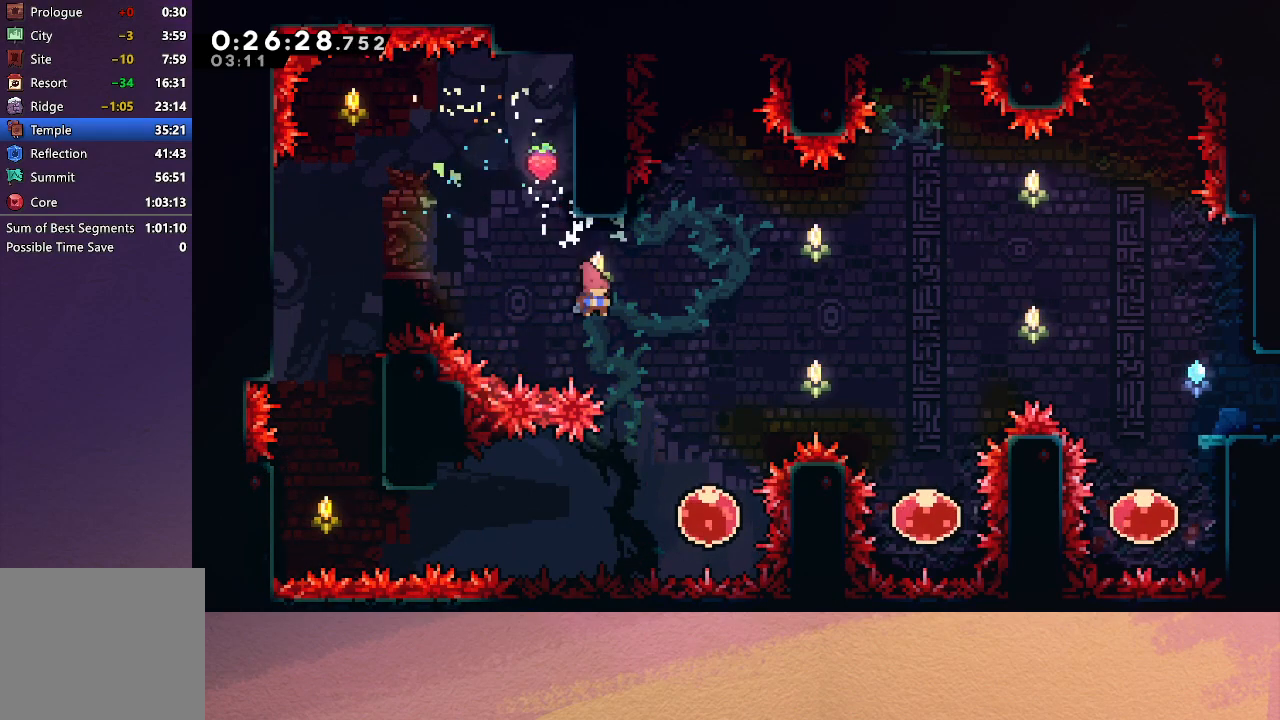
{"buttons": ["DPAD_RIGHT"], "left_stick": "center", "events": [[67, "L1", "up"]]}
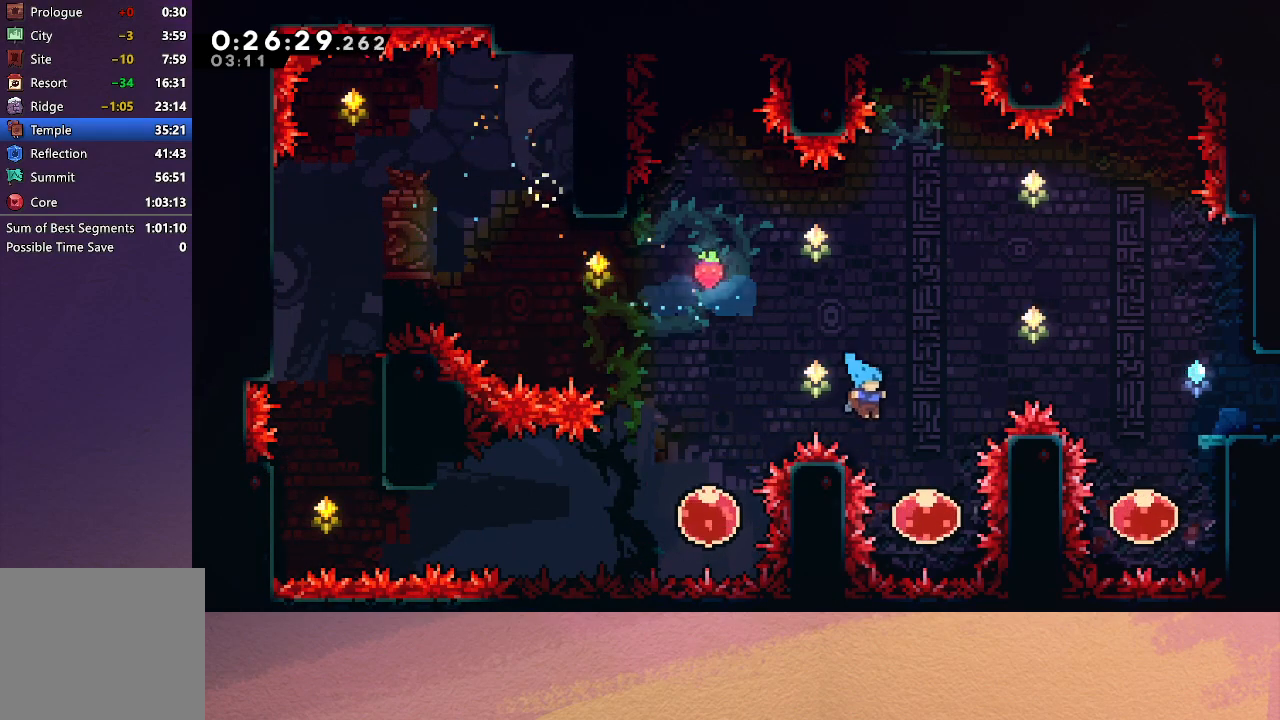
{"buttons": ["DPAD_RIGHT"], "left_stick": "center", "events": [[133, "DPAD_RIGHT", "up"], [133, "DPAD_UP", "down"], [217, "CROSS", "down"], [383, "CROSS", "up"], [383, "DPAD_UP", "up"], [450, "DPAD_RIGHT", "down"]]}
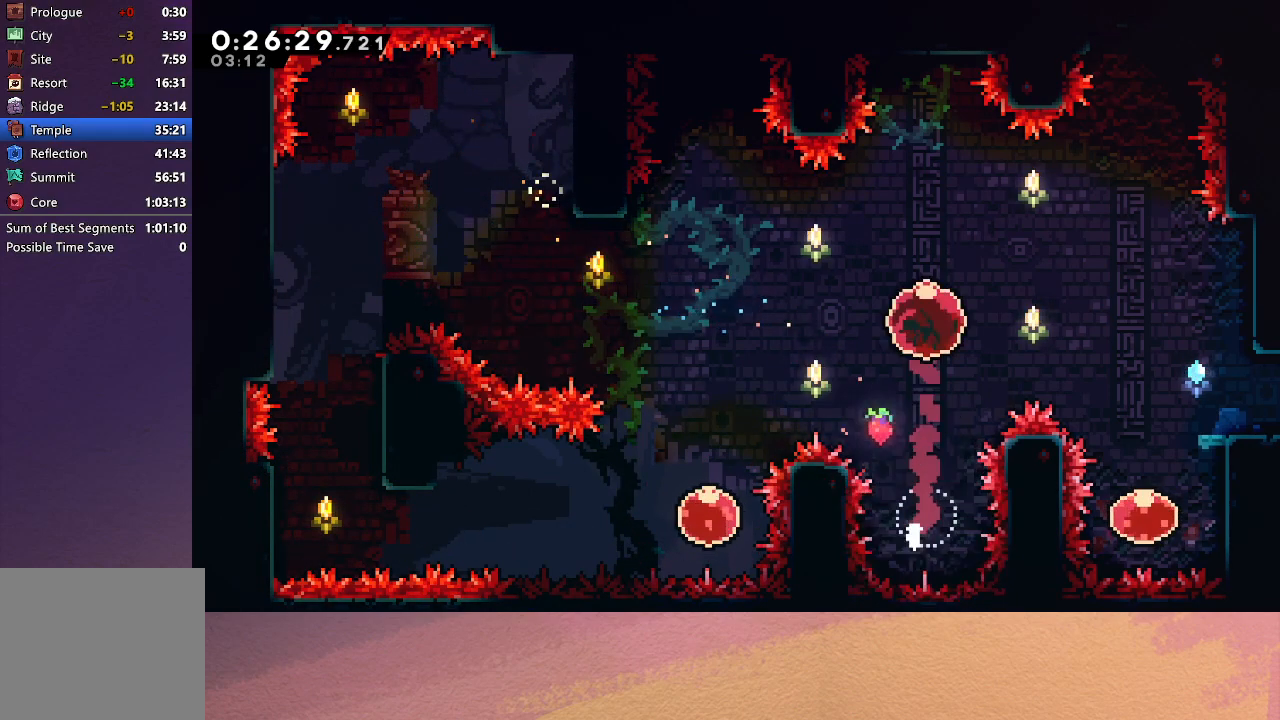
{"buttons": ["DPAD_RIGHT"], "left_stick": "center", "events": [[83, "CROSS", "down"], [217, "CROSS", "up"]]}
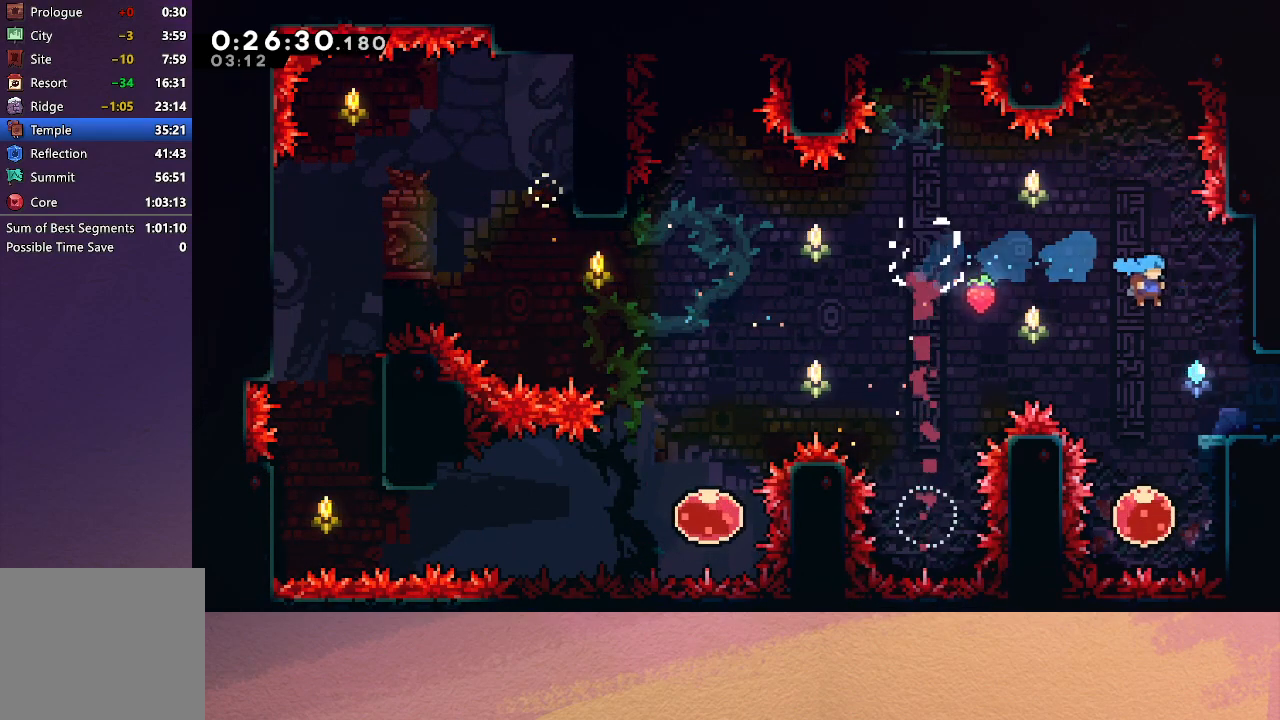
{"buttons": ["DPAD_DOWN", "DPAD_RIGHT"], "left_stick": "center", "events": [[67, "DPAD_RIGHT", "up"], [300, "DPAD_RIGHT", "down"], [350, "CROSS", "down"], [383, "DPAD_DOWN", "down"], [450, "CROSS", "up"]]}
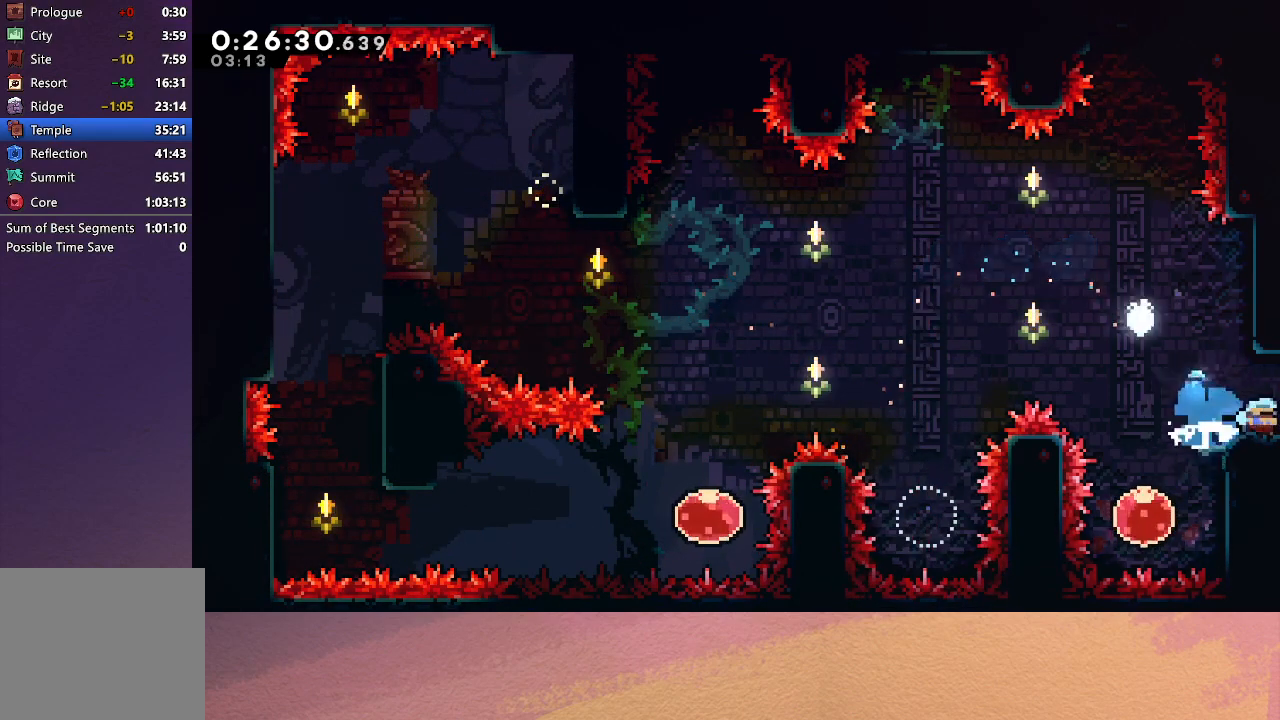
{"buttons": ["DPAD_DOWN", "DPAD_RIGHT"], "left_stick": "center", "events": [[17, "CIRCLE", "down"], [117, "CIRCLE", "up"]]}
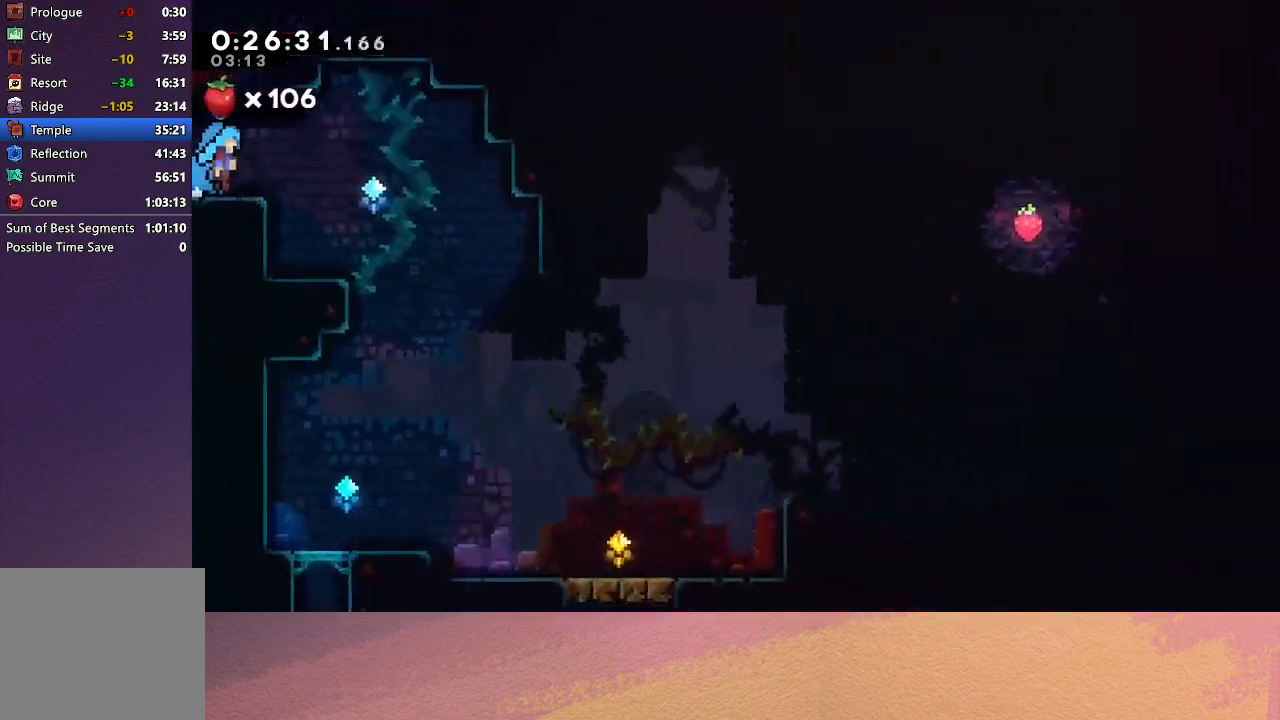
{"buttons": ["DPAD_DOWN", "DPAD_RIGHT"], "left_stick": "center", "events": [[283, "CROSS", "down"], [433, "CROSS", "up"]]}
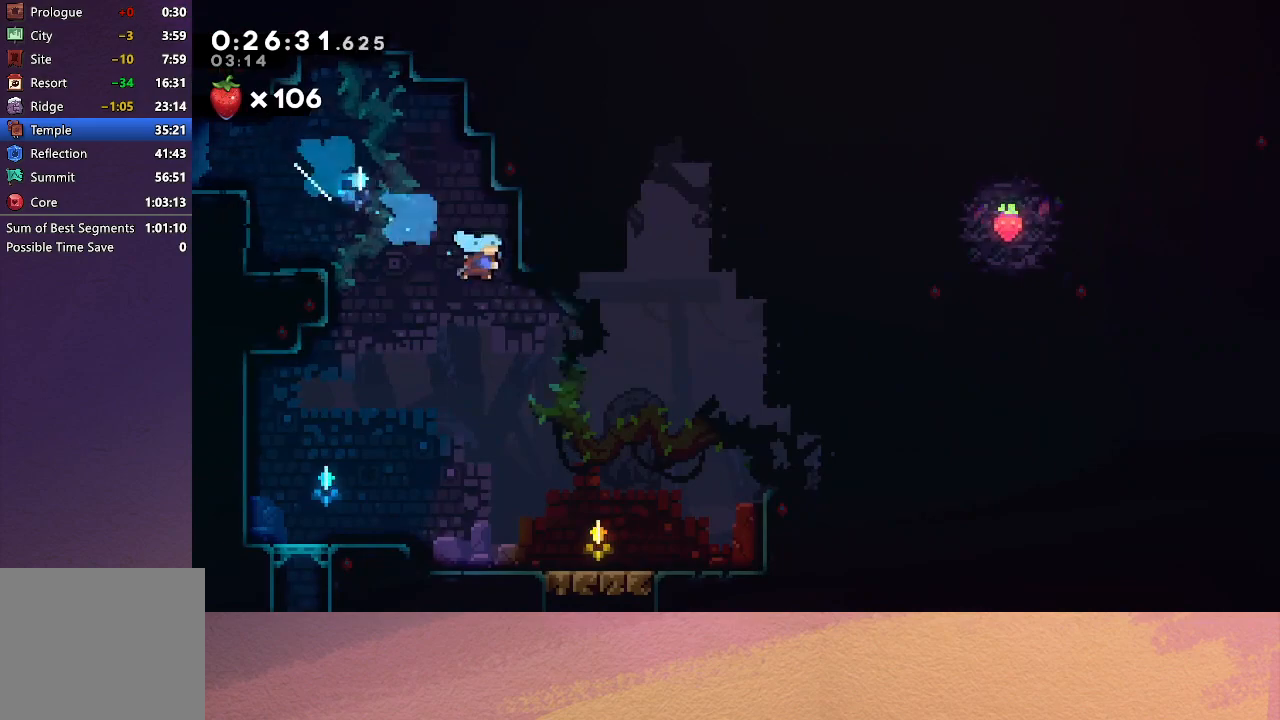
{"buttons": ["CIRCLE"], "left_stick": "center", "events": [[150, "DPAD_RIGHT", "up"], [183, "DPAD_DOWN", "up"], [500, "CIRCLE", "down"]]}
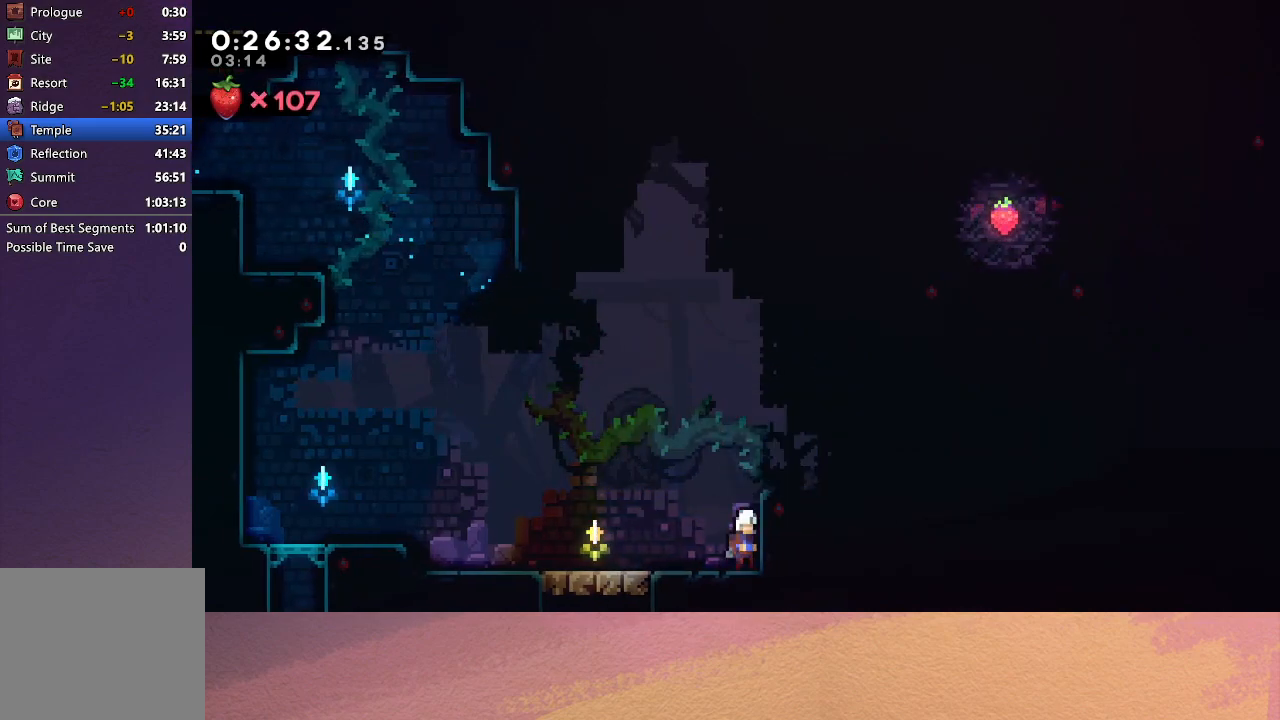
{"buttons": [], "left_stick": "center", "events": [[17, "DPAD_LEFT", "down"], [333, "CIRCLE", "up"], [450, "DPAD_LEFT", "up"]]}
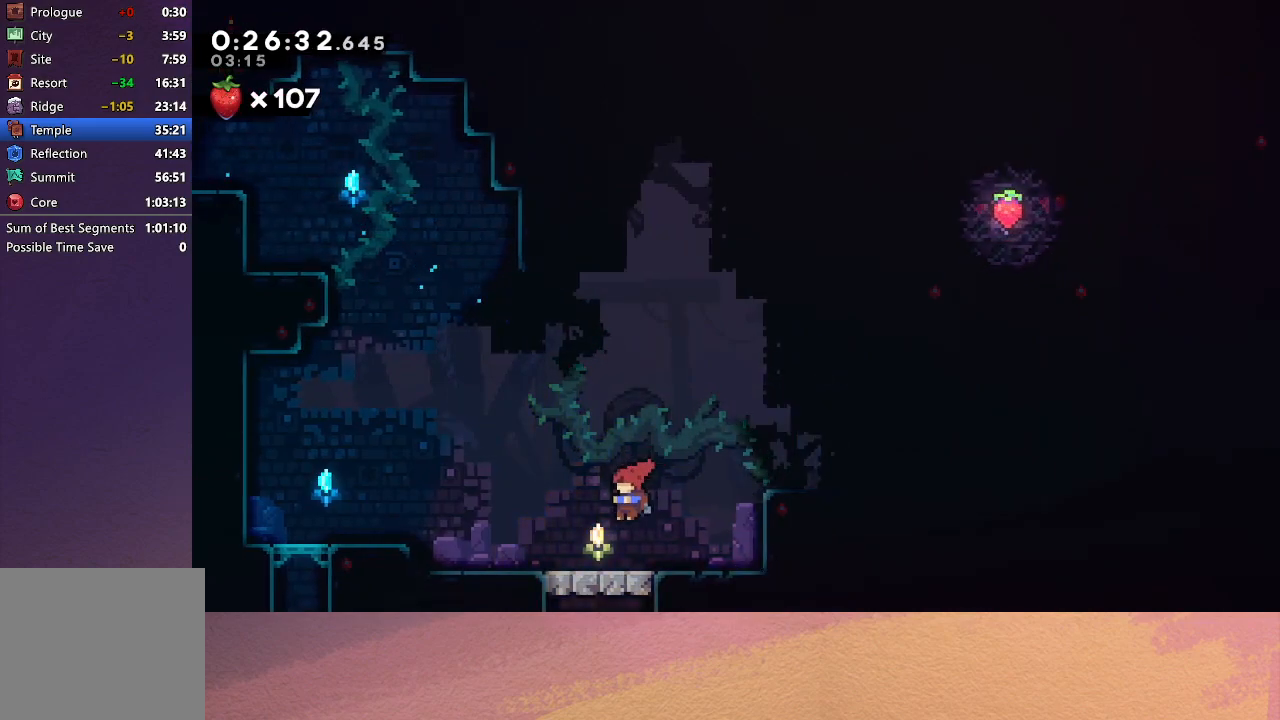
{"buttons": [], "left_stick": "center", "events": [[117, "CIRCLE", "down"], [200, "CIRCLE", "up"]]}
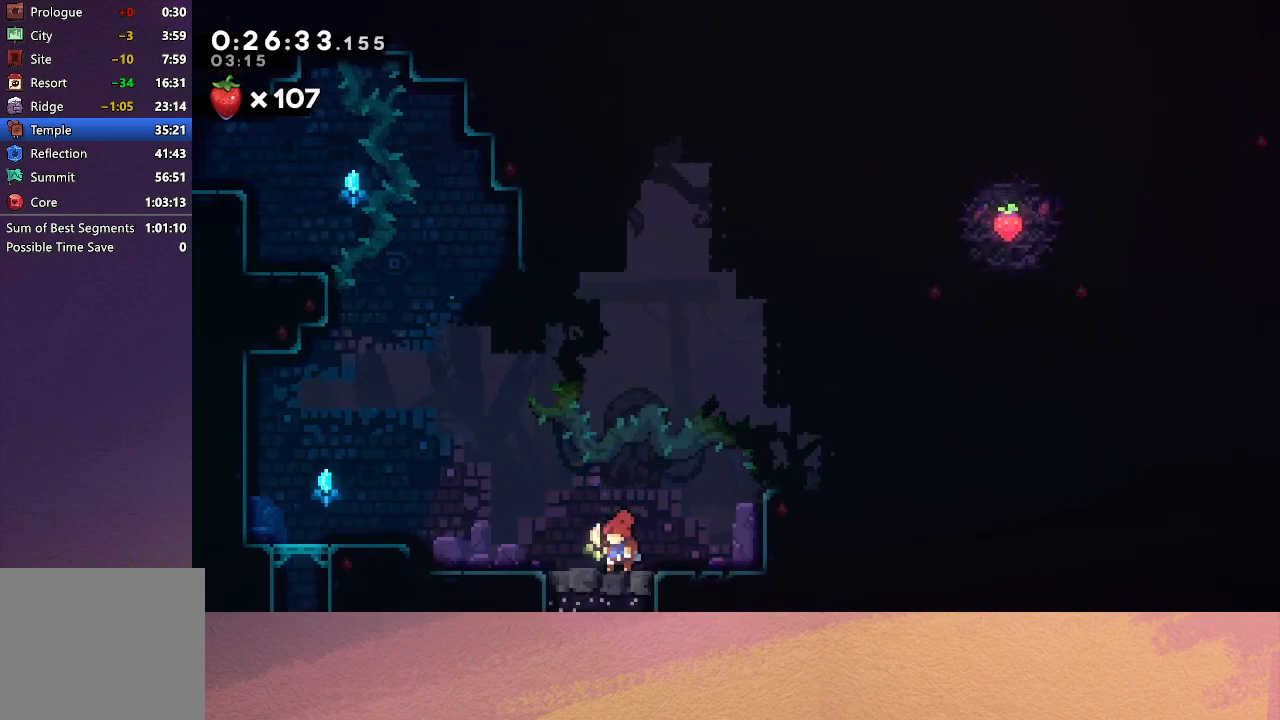
{"buttons": [], "left_stick": "center", "events": [[17, "DPAD_DOWN", "down"], [33, "DPAD_RIGHT", "down"], [67, "DPAD_DOWN", "up"], [433, "DPAD_RIGHT", "up"]]}
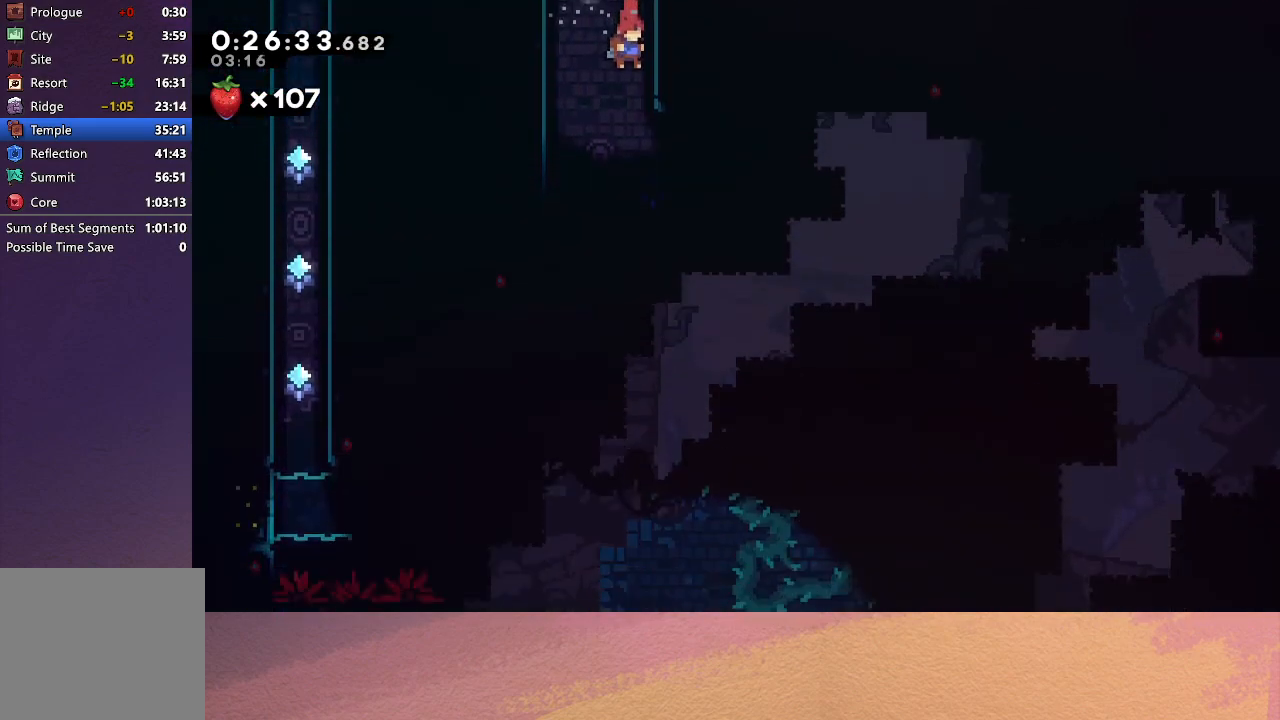
{"buttons": ["CROSS", "DPAD_DOWN", "DPAD_RIGHT"], "left_stick": "center", "events": [[300, "DPAD_DOWN", "down"], [300, "DPAD_RIGHT", "down"], [367, "CROSS", "down"]]}
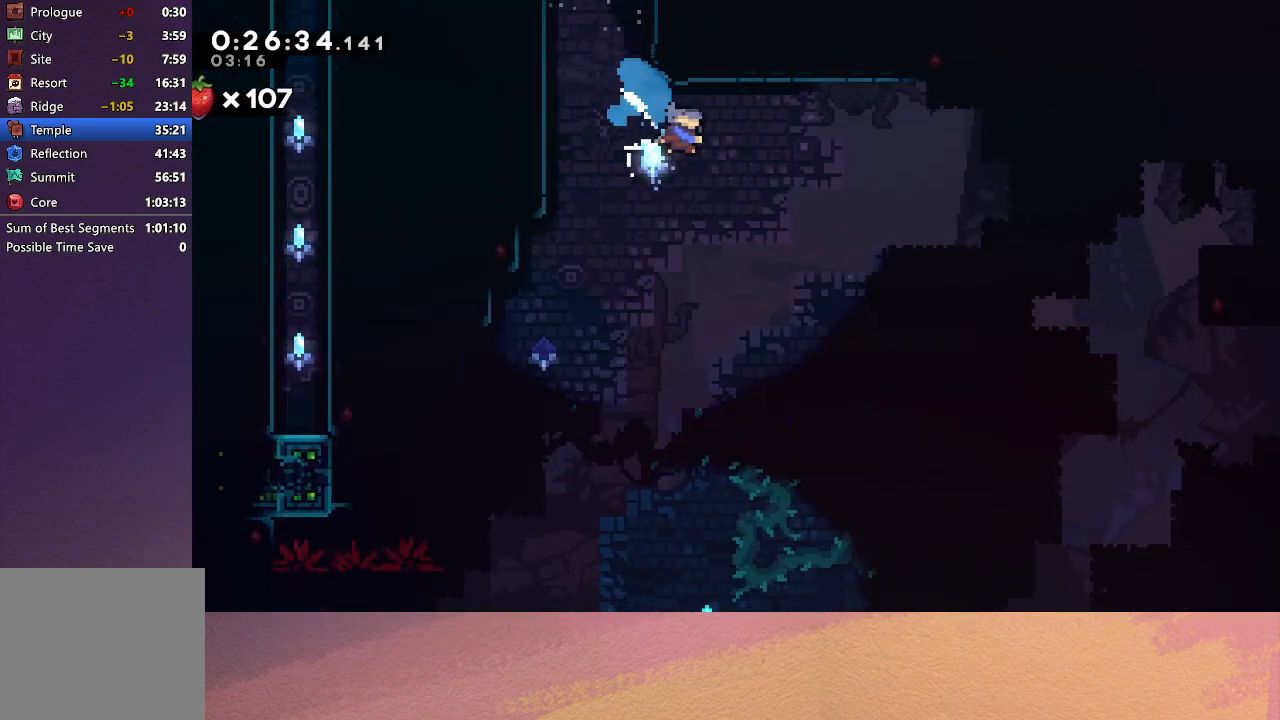
{"buttons": ["R1", "DPAD_RIGHT"], "left_stick": "center", "events": [[17, "DPAD_DOWN", "up"], [33, "CROSS", "up"], [100, "R1", "down"]]}
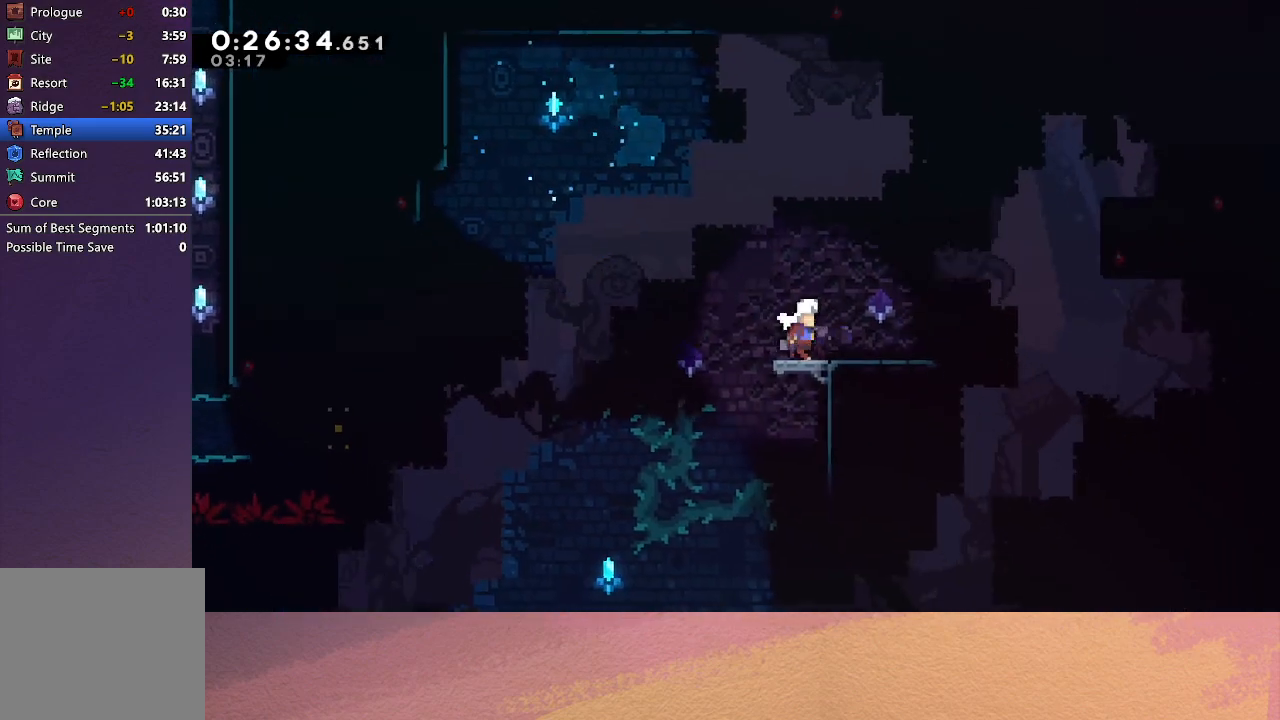
{"buttons": ["CIRCLE", "R1", "DPAD_RIGHT"], "left_stick": "center", "events": [[417, "CIRCLE", "down"]]}
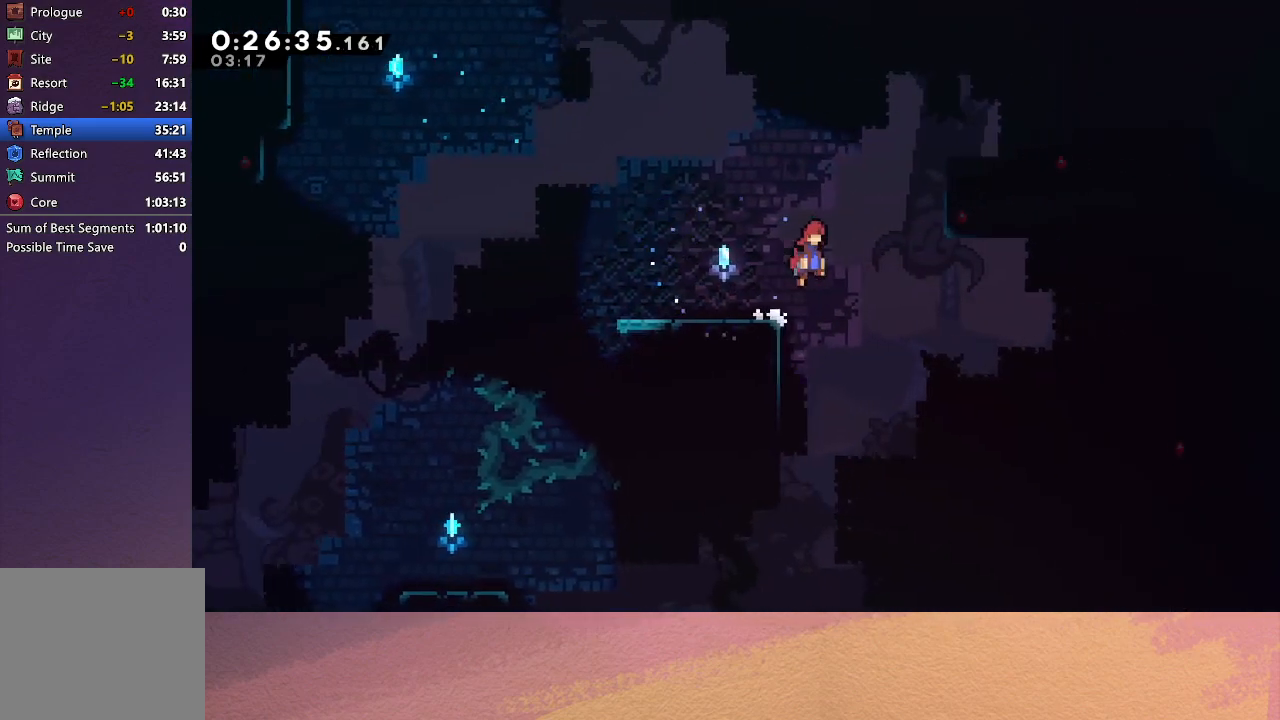
{"buttons": ["R1", "DPAD_UP", "DPAD_RIGHT"], "left_stick": "center", "events": [[233, "DPAD_UP", "down"], [433, "CIRCLE", "up"]]}
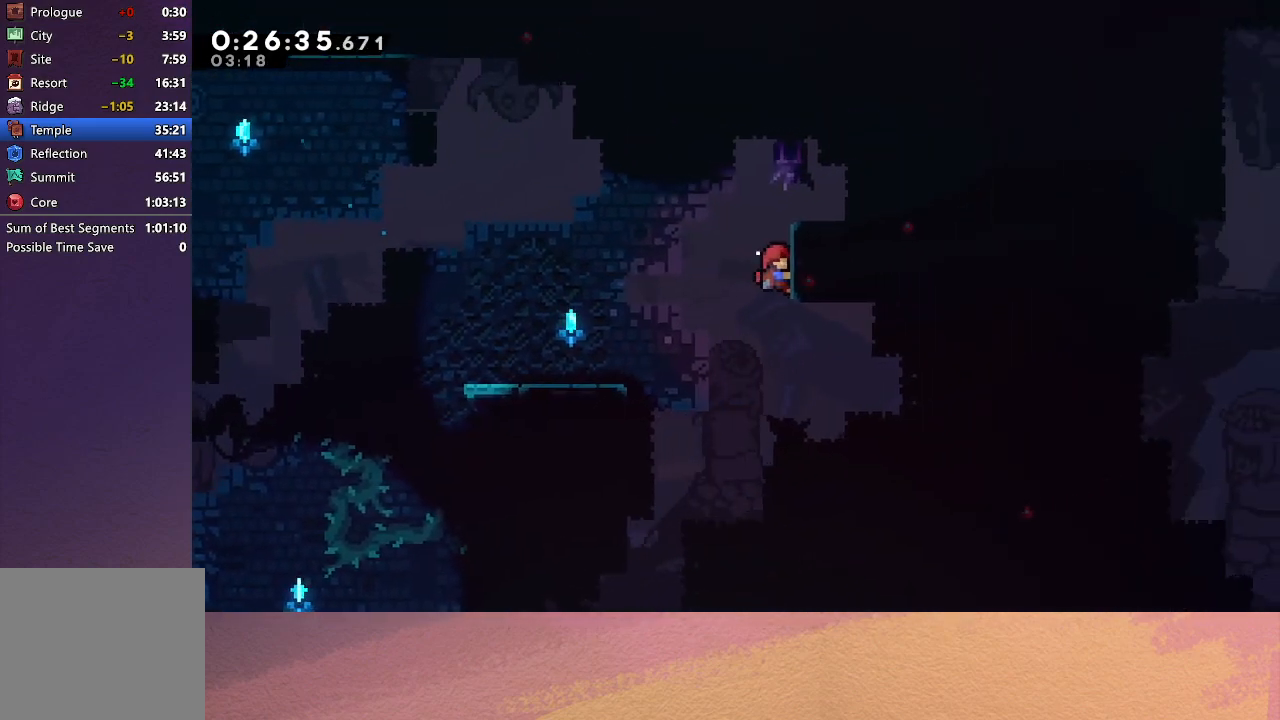
{"buttons": ["CIRCLE", "R1", "DPAD_LEFT"], "left_stick": "center", "events": [[167, "DPAD_RIGHT", "up"], [183, "DPAD_UP", "up"], [217, "CIRCLE", "down"], [217, "DPAD_LEFT", "down"]]}
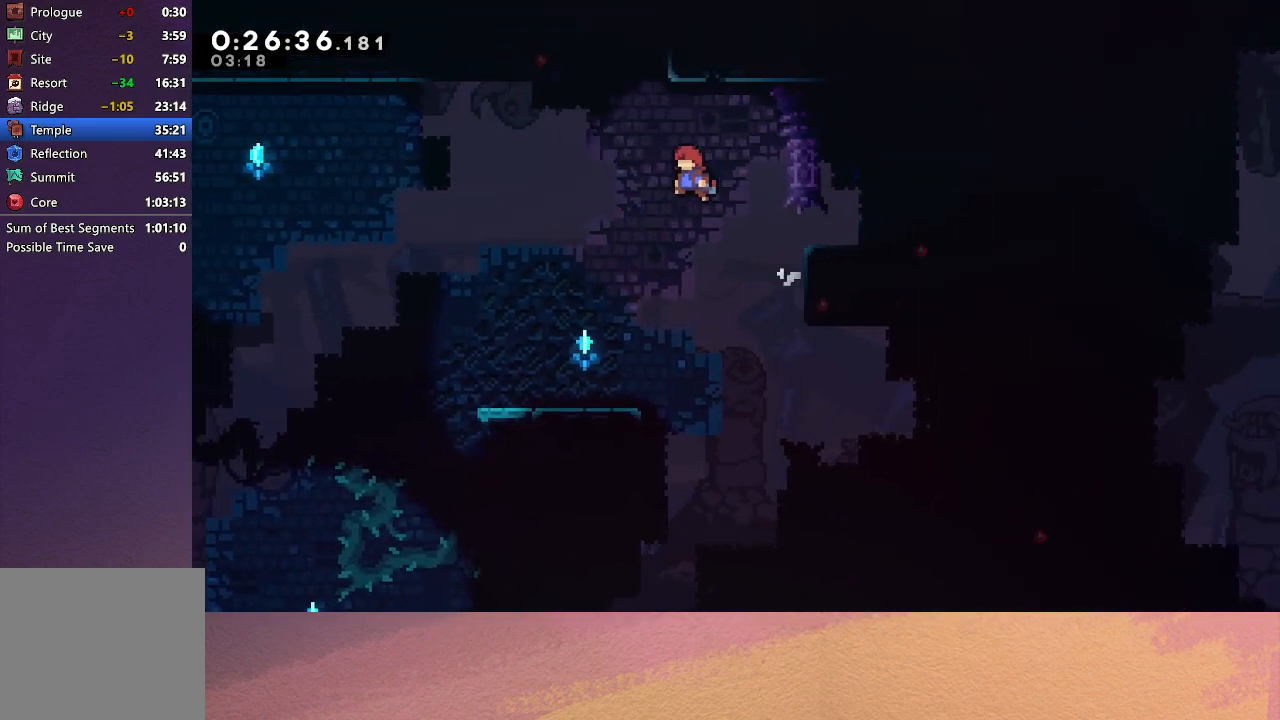
{"buttons": ["CIRCLE", "DPAD_UP", "DPAD_LEFT"], "left_stick": "center", "events": [[67, "CIRCLE", "up"], [67, "DPAD_UP", "down"], [83, "DPAD_LEFT", "up"], [100, "R1", "up"], [167, "CROSS", "down"], [283, "CROSS", "up"], [400, "DPAD_LEFT", "down"], [417, "CIRCLE", "down"]]}
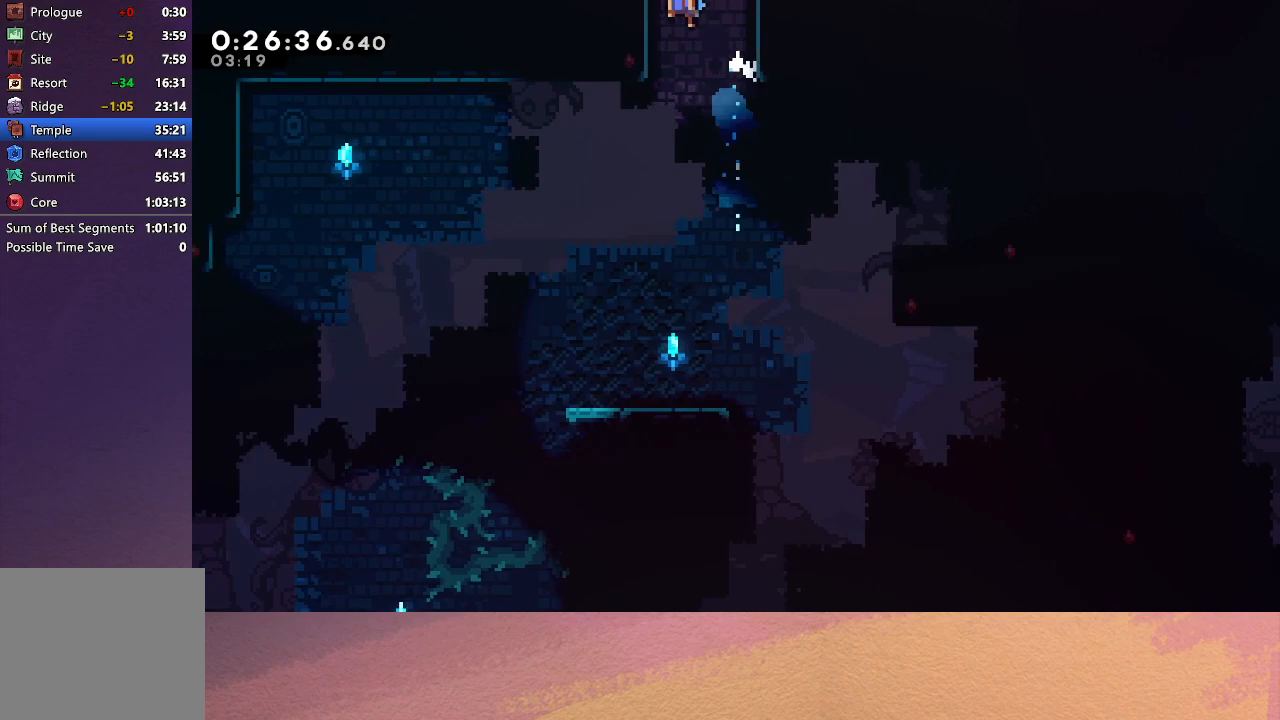
{"buttons": ["CIRCLE"], "left_stick": "center", "events": [[183, "DPAD_LEFT", "up"], [183, "DPAD_UP", "up"]]}
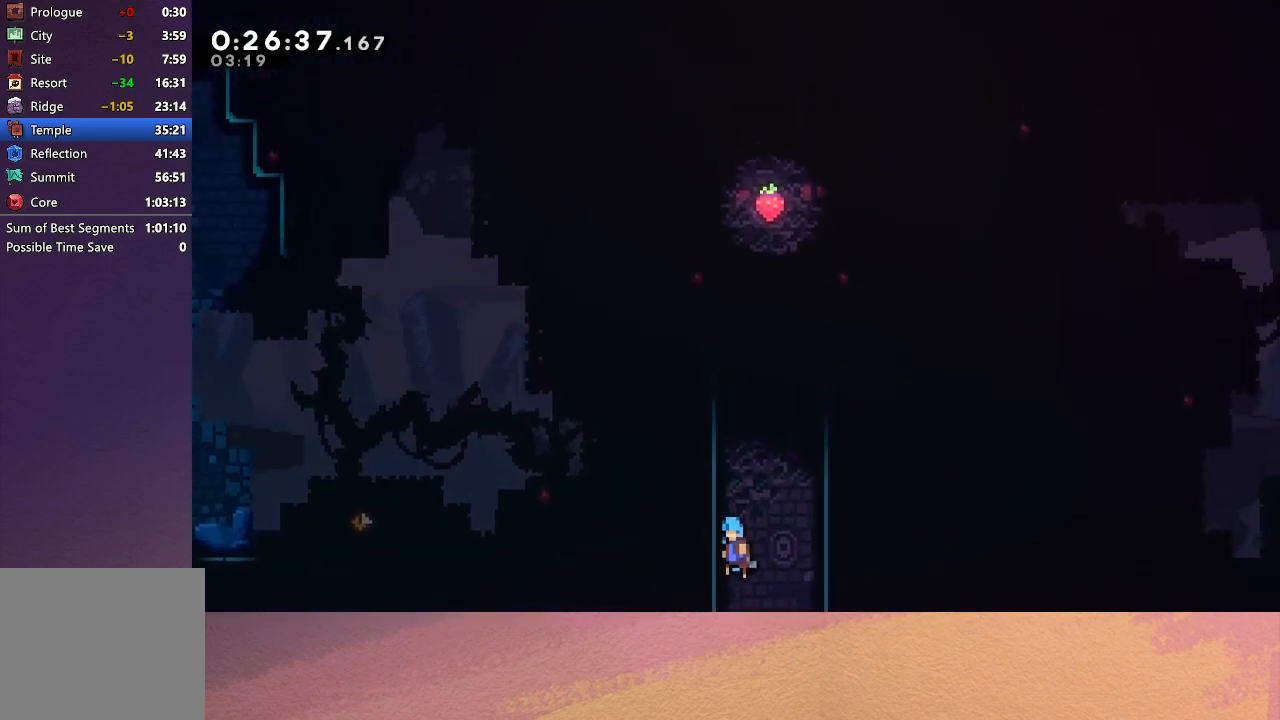
{"buttons": ["CROSS", "DPAD_UP"], "left_stick": "center", "events": [[250, "DPAD_LEFT", "down"], [350, "CIRCLE", "up"], [350, "DPAD_LEFT", "up"], [383, "DPAD_UP", "down"], [450, "CROSS", "down"]]}
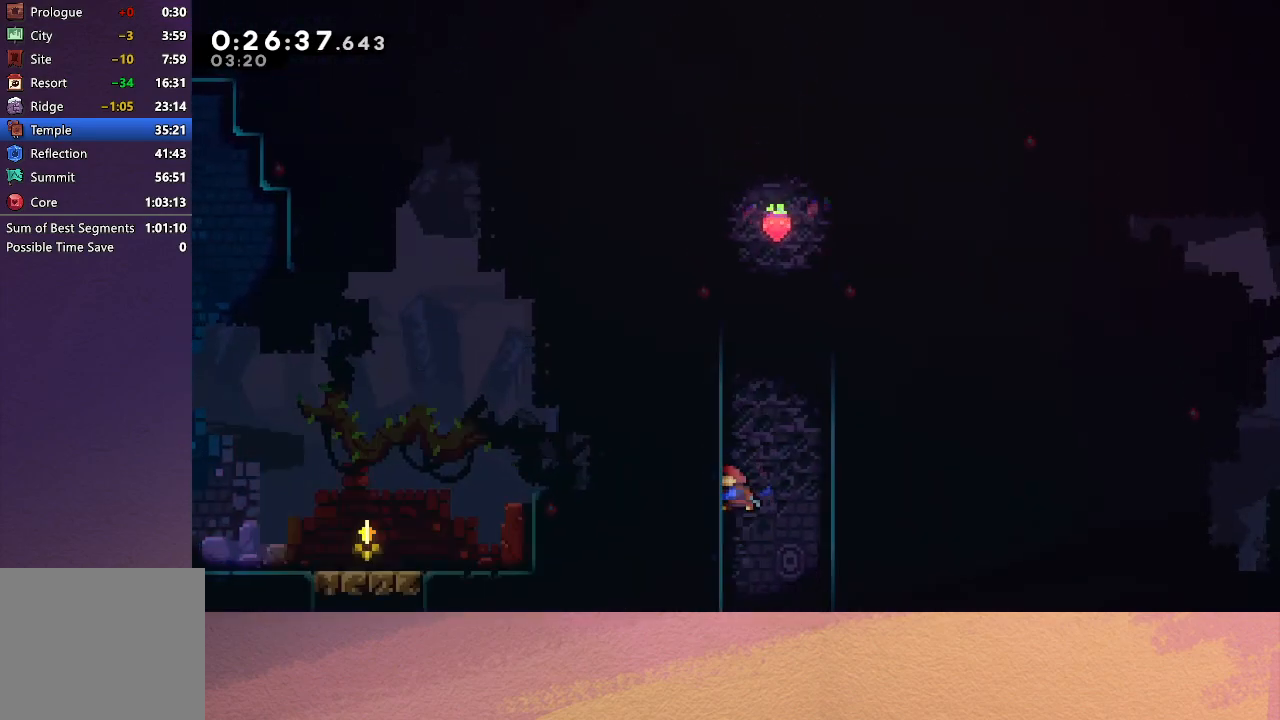
{"buttons": ["DPAD_LEFT"], "left_stick": "center", "events": [[83, "CROSS", "up"], [183, "CIRCLE", "down"], [333, "DPAD_UP", "up"], [367, "CIRCLE", "up"], [500, "DPAD_LEFT", "down"]]}
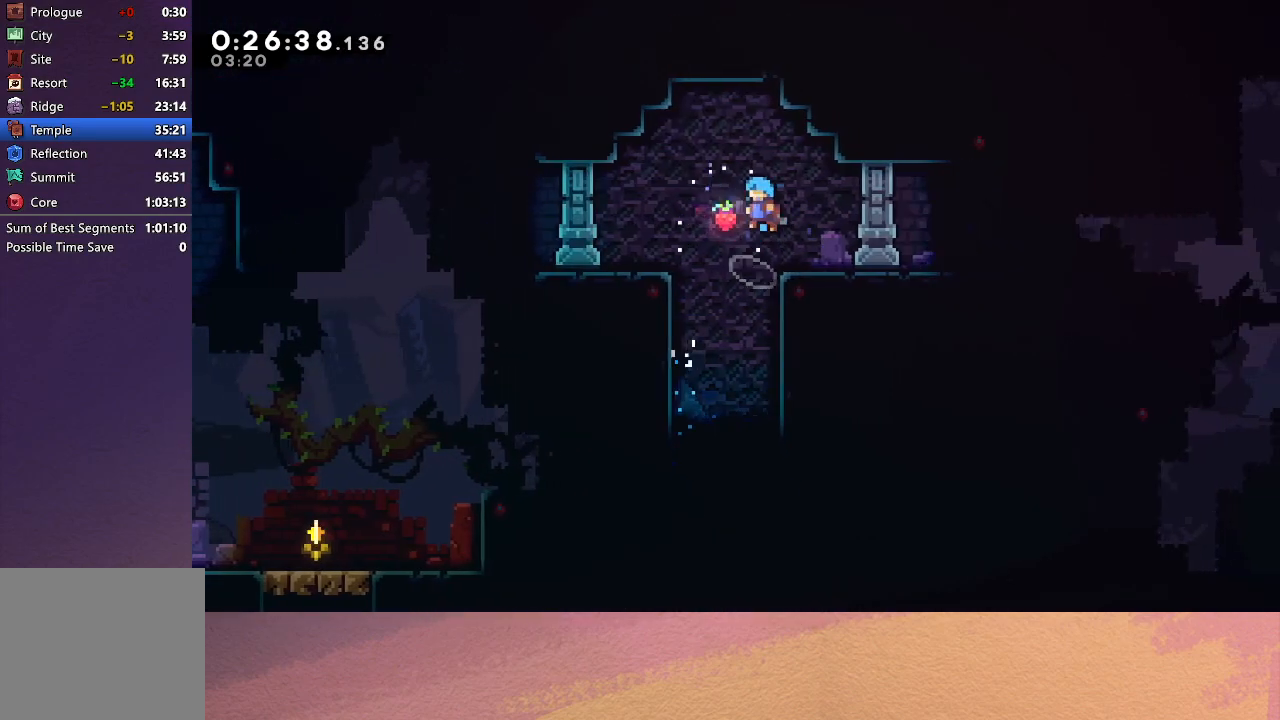
{"buttons": ["DPAD_DOWN", "DPAD_RIGHT"], "left_stick": "center", "events": [[183, "DPAD_DOWN", "down"], [183, "DPAD_LEFT", "up"], [233, "DPAD_RIGHT", "down"]]}
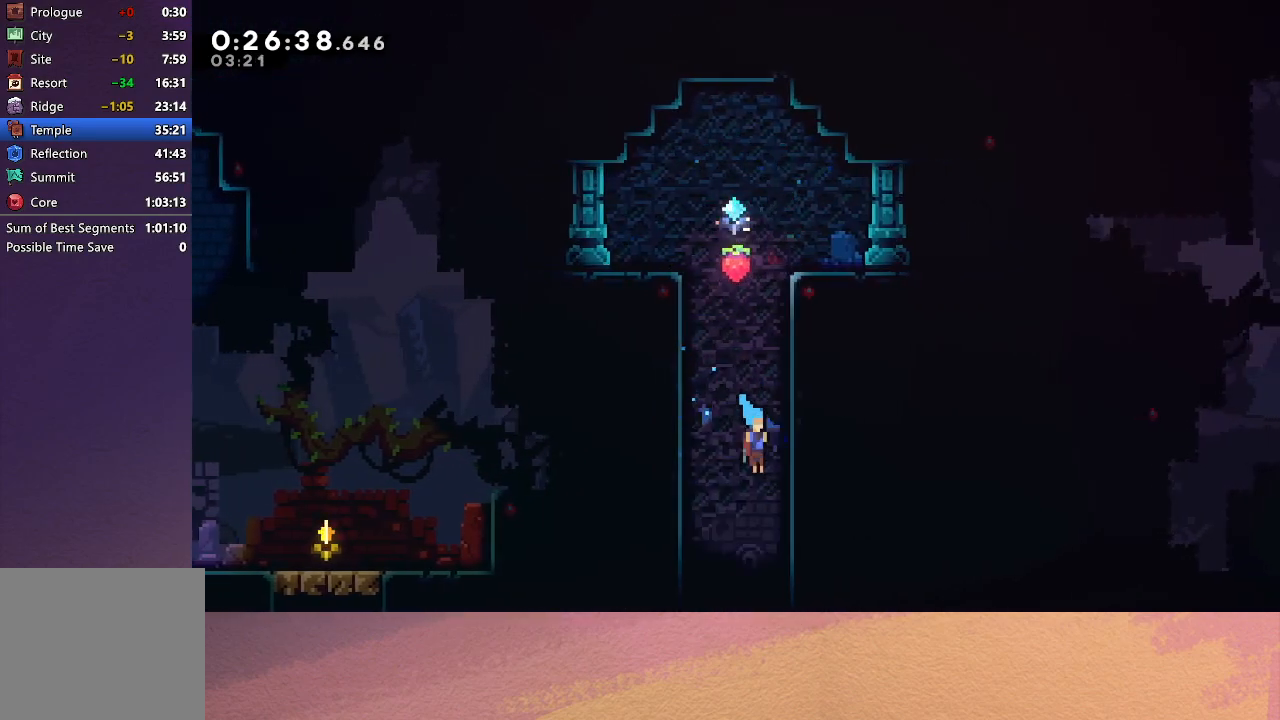
{"buttons": ["DPAD_DOWN", "DPAD_RIGHT"], "left_stick": "center", "events": [[100, "DPAD_RIGHT", "up"], [467, "DPAD_RIGHT", "down"]]}
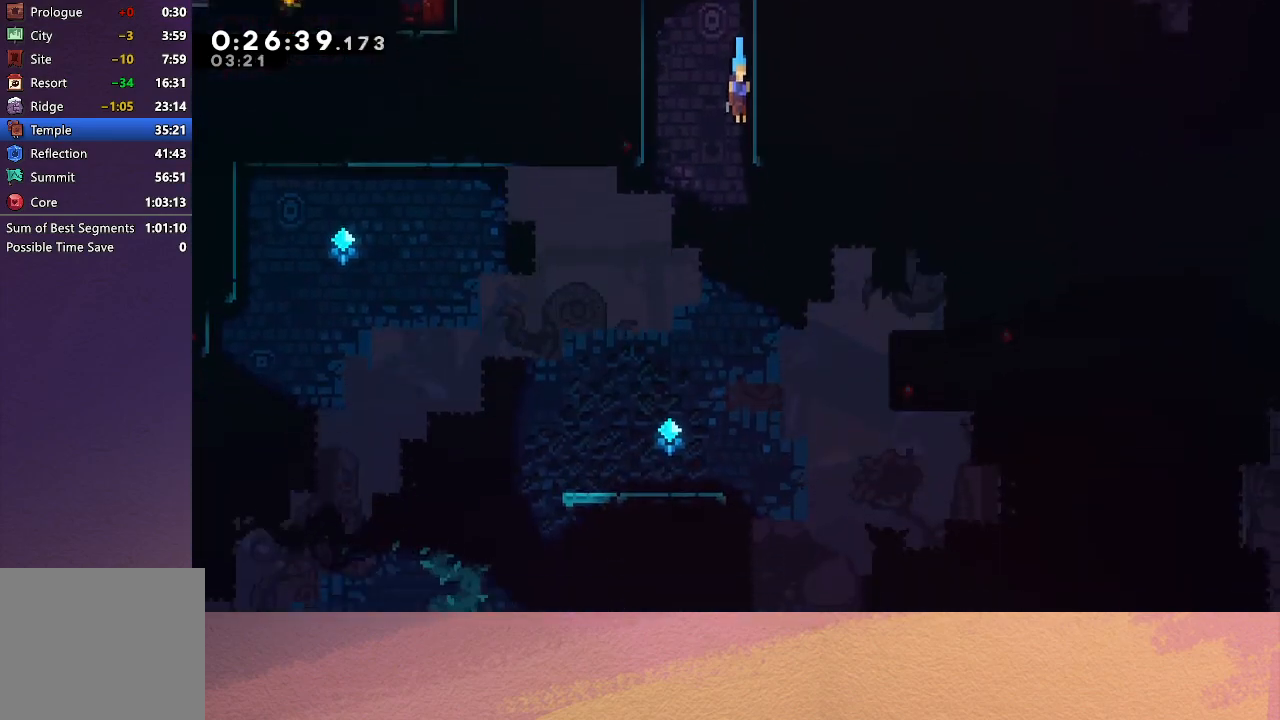
{"buttons": ["DPAD_RIGHT"], "left_stick": "center", "events": [[267, "DPAD_DOWN", "up"]]}
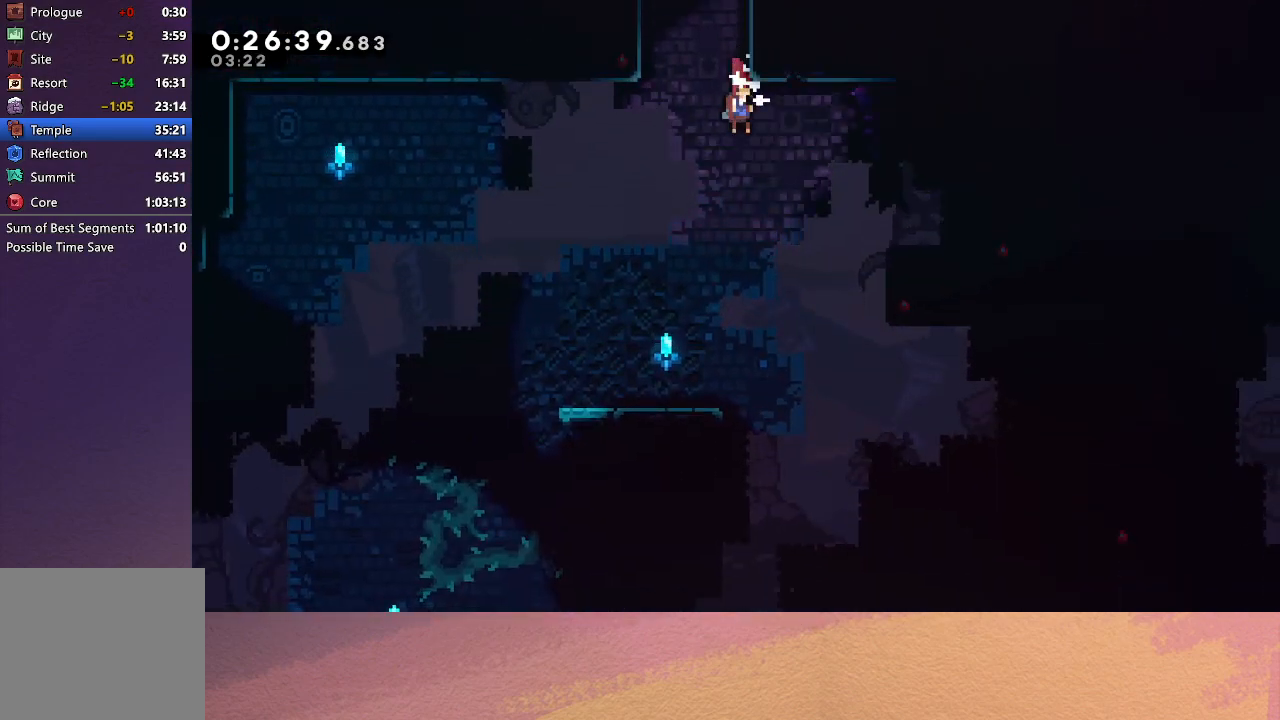
{"buttons": ["DPAD_RIGHT"], "left_stick": "center", "events": [[117, "DPAD_UP", "down"], [133, "CROSS", "down"], [283, "DPAD_UP", "up"], [317, "CROSS", "up"]]}
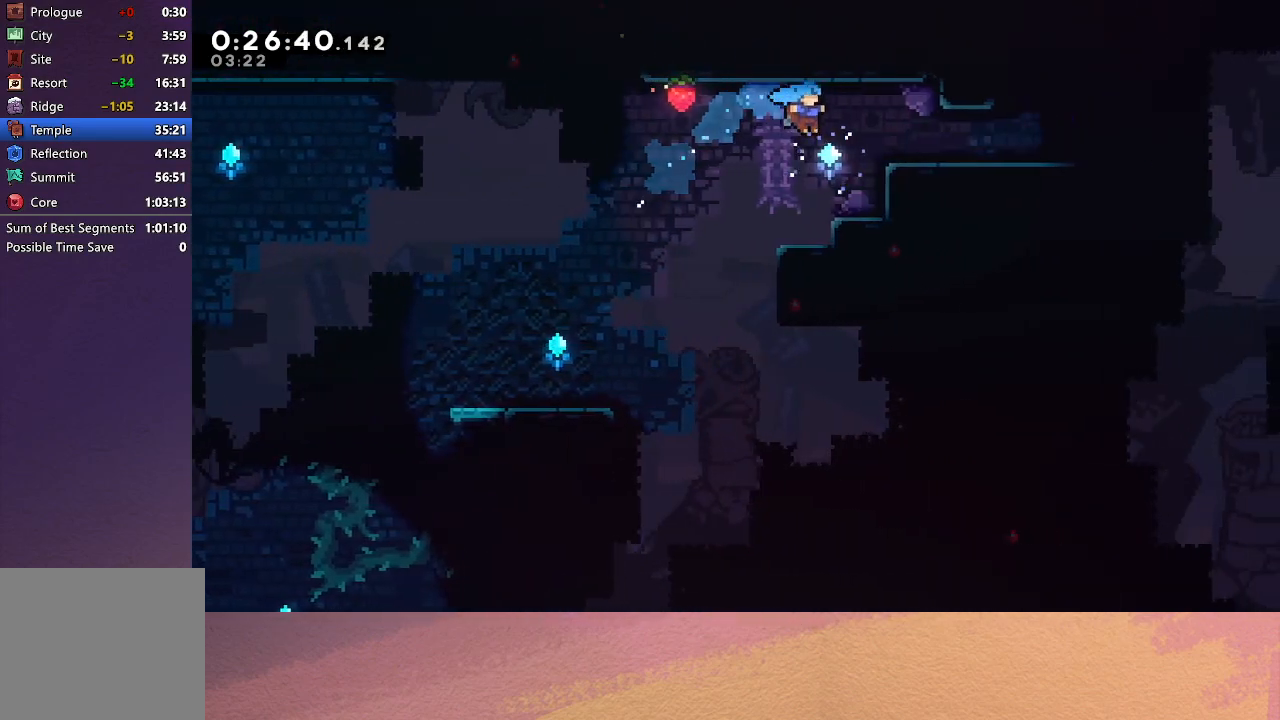
{"buttons": ["DPAD_RIGHT"], "left_stick": "center", "events": [[300, "CIRCLE", "down"], [467, "CIRCLE", "up"]]}
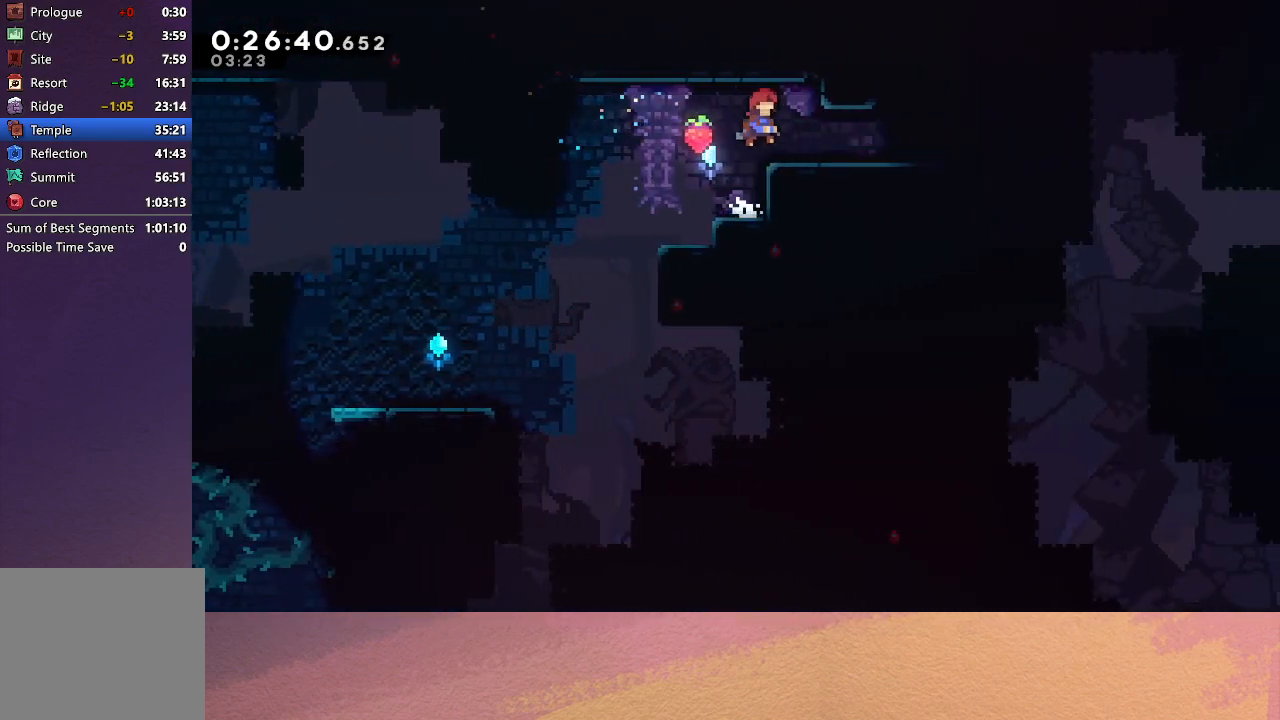
{"buttons": ["CROSS", "DPAD_UP"], "left_stick": "center", "events": [[117, "DPAD_RIGHT", "up"], [183, "DPAD_RIGHT", "down"], [233, "CROSS", "down"], [350, "CROSS", "up"], [400, "DPAD_RIGHT", "up"], [400, "DPAD_UP", "down"], [450, "CROSS", "down"]]}
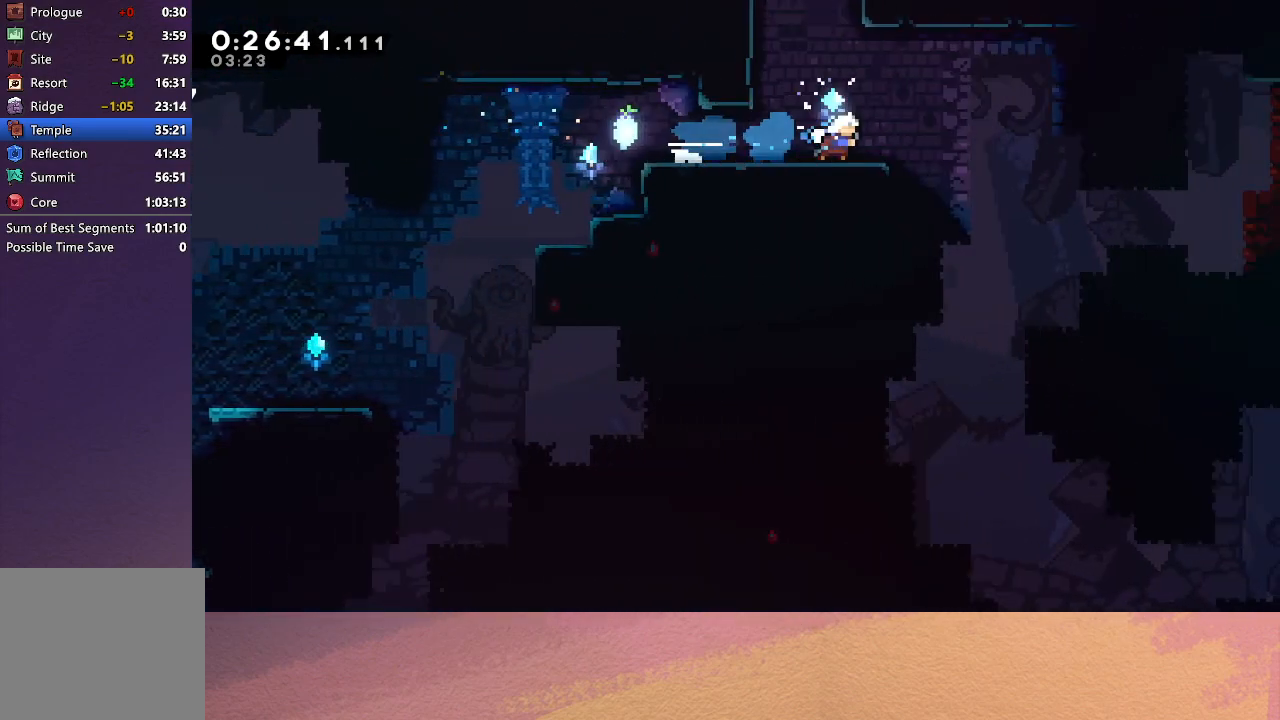
{"buttons": ["DPAD_RIGHT"], "left_stick": "center", "events": [[100, "CROSS", "up"], [117, "DPAD_UP", "up"], [467, "DPAD_RIGHT", "down"]]}
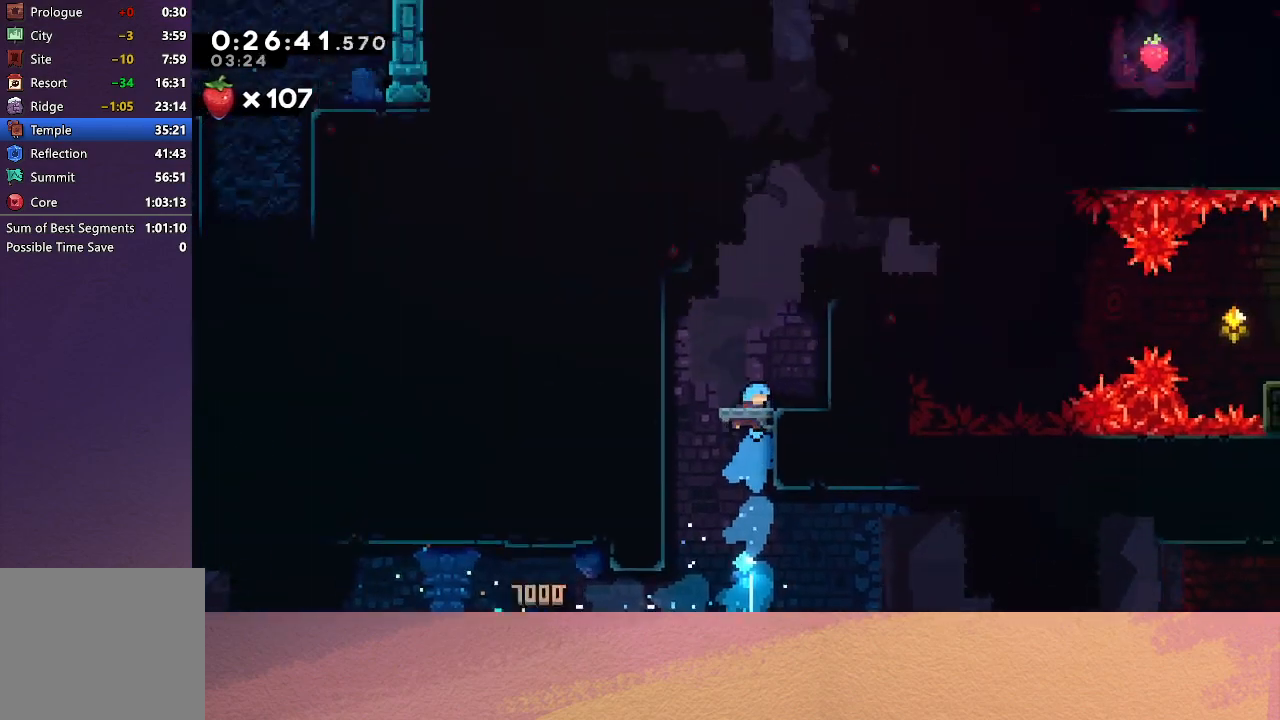
{"buttons": ["R1", "DPAD_RIGHT"], "left_stick": "center", "events": [[267, "R1", "down"]]}
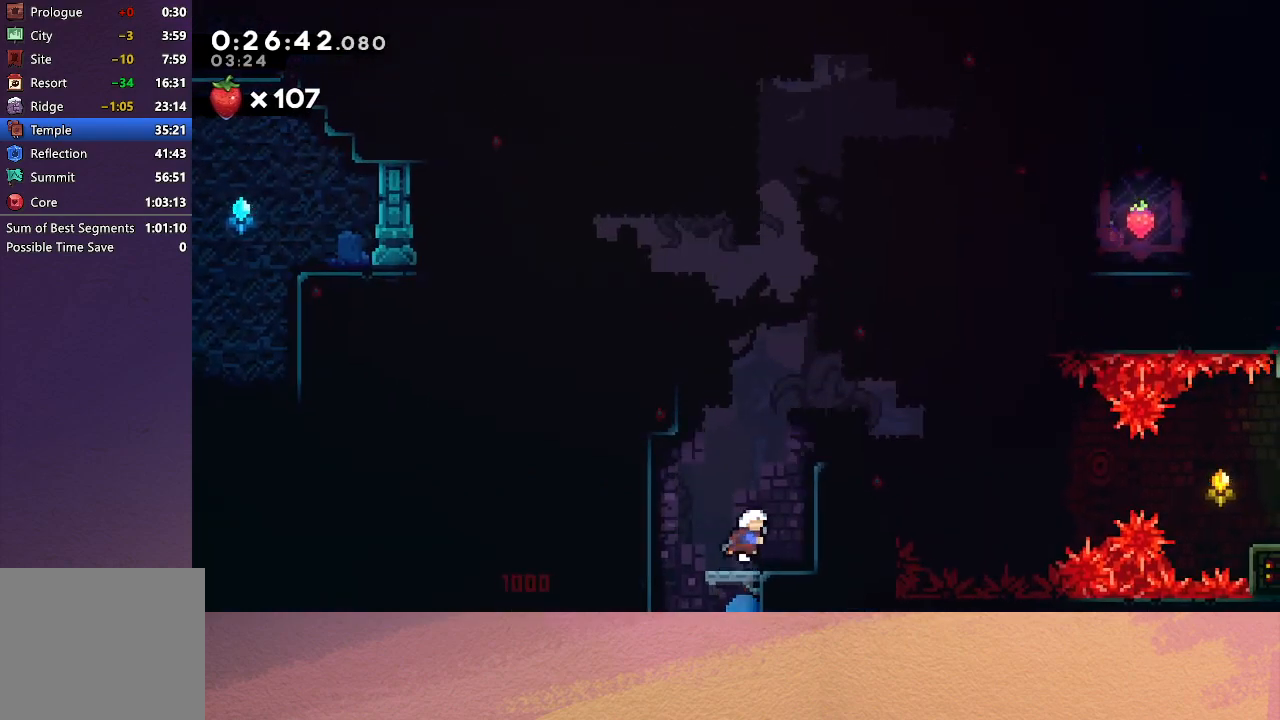
{"buttons": [], "left_stick": "center", "events": [[283, "CIRCLE", "down"], [283, "DPAD_UP", "down"], [400, "DPAD_UP", "up"], [417, "CIRCLE", "up"], [433, "R1", "up"], [450, "DPAD_RIGHT", "up"]]}